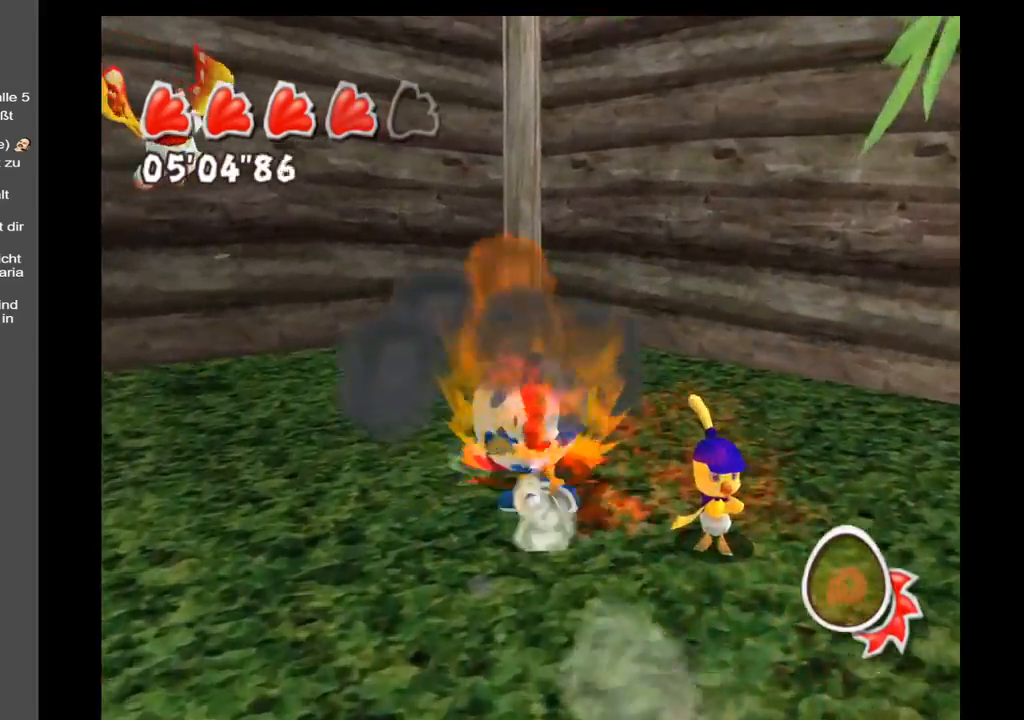
Gameplay with a controller (Xbox layout); each line is a JSON object with the inputs held at the frame after it. "events" lists button and stick changes between this image and that frame as [ms after this image, input, new state], when the widget could be followed in between. Not read: L3 R3.
{"buttons": [], "left_stick": "down-left", "right_stick": "up-right", "events": [[100, "left_stick", "up-left"], [183, "right_stick", "right"], [233, "left_stick", "left"], [233, "right_stick", "up-right"], [333, "left_stick", "down-left"]]}
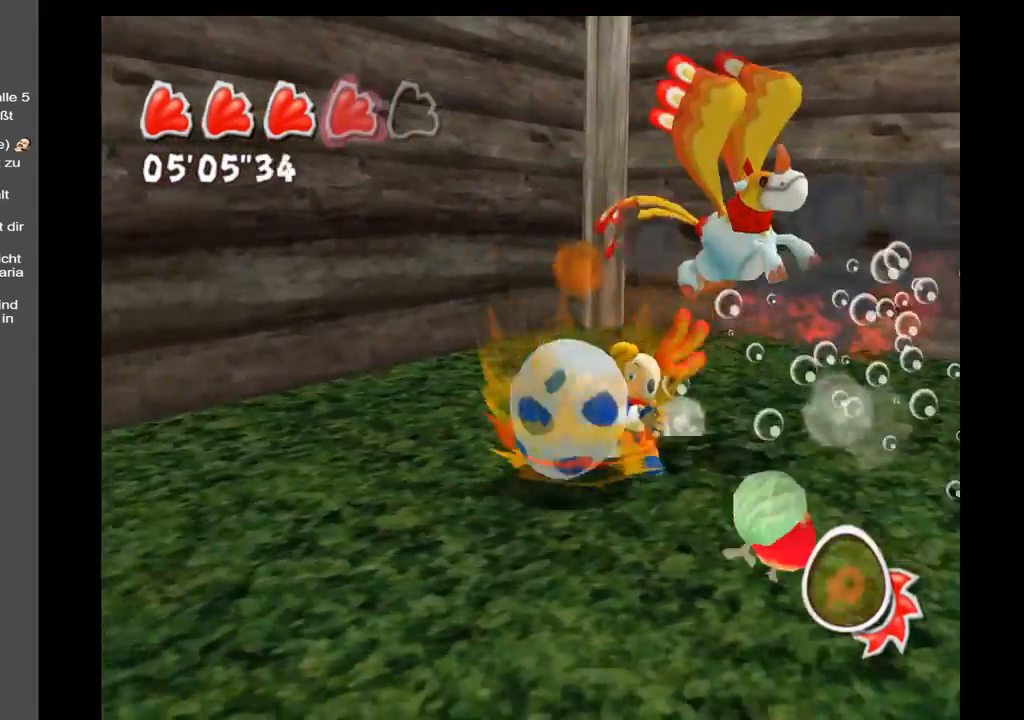
{"buttons": [], "left_stick": "up-right", "right_stick": "up-right", "events": [[33, "left_stick", "down"], [133, "left_stick", "down-right"], [283, "left_stick", "right"], [400, "left_stick", "up-right"]]}
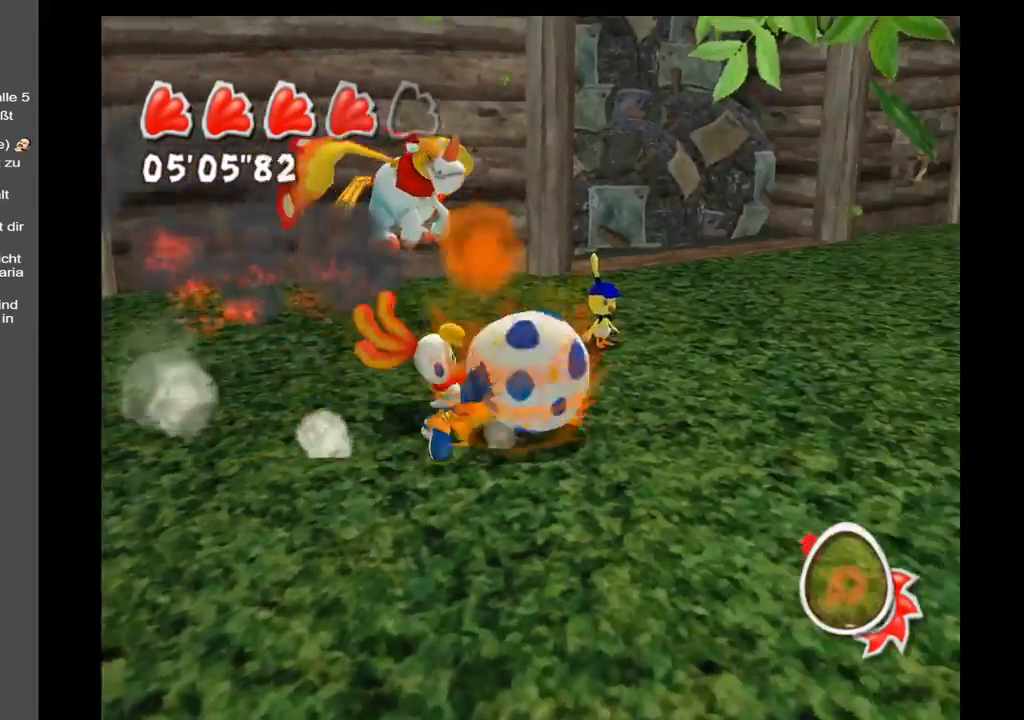
{"buttons": [], "left_stick": "up-right", "right_stick": "center", "events": [[100, "left_stick", "up"], [367, "right_stick", "center"], [450, "left_stick", "up-right"]]}
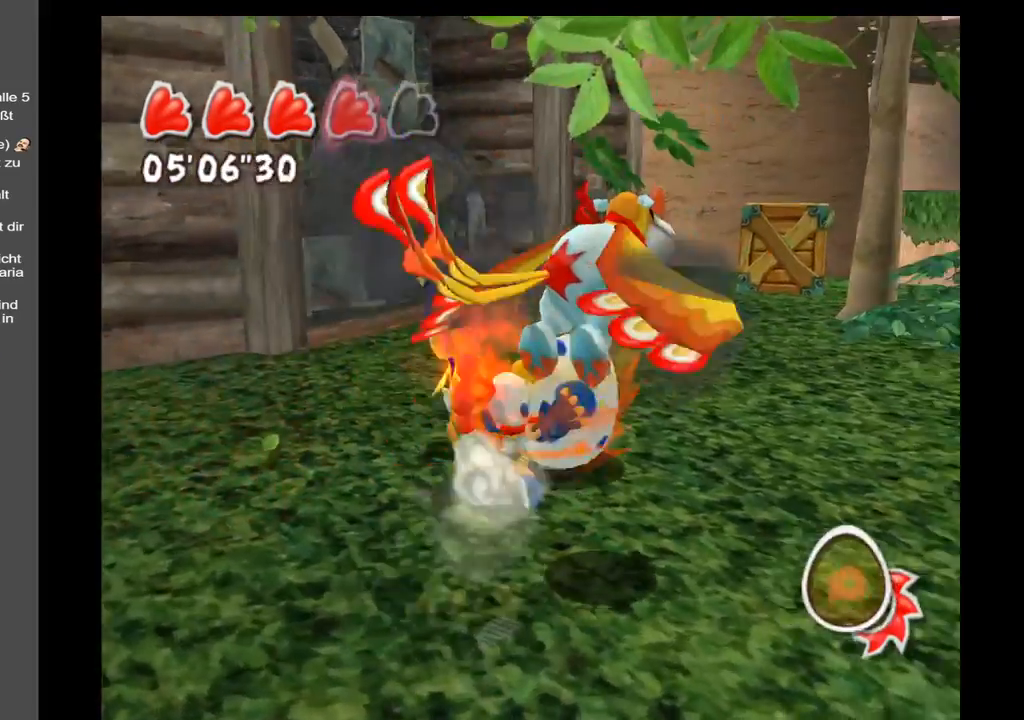
{"buttons": [], "left_stick": "up", "right_stick": "center", "events": [[383, "left_stick", "up"]]}
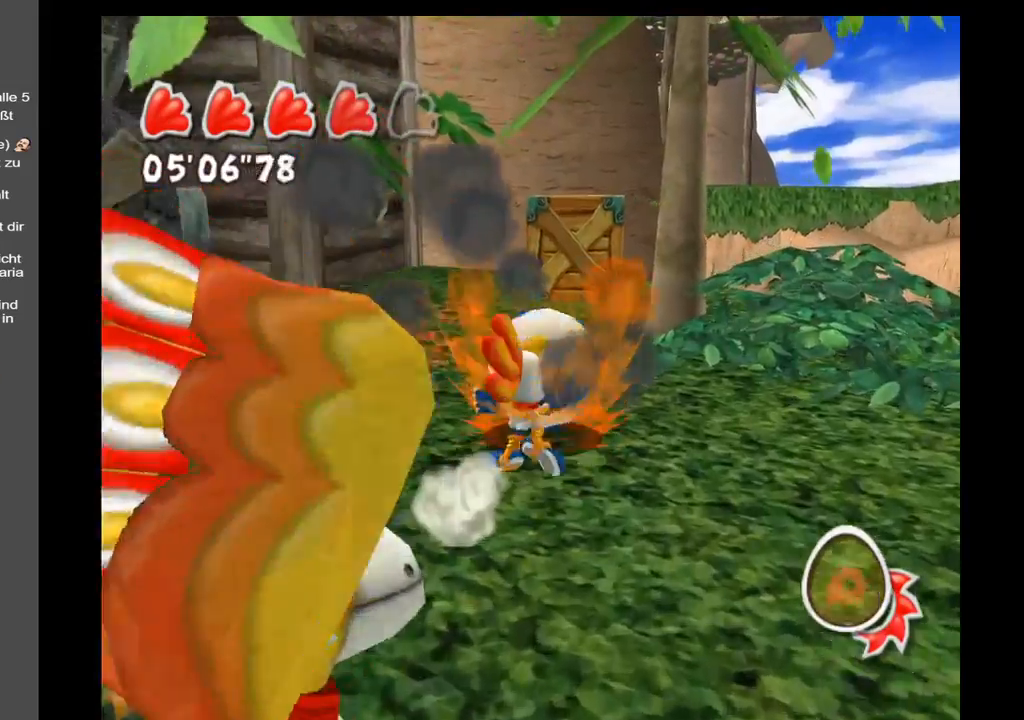
{"buttons": [], "left_stick": "up", "right_stick": "center", "events": []}
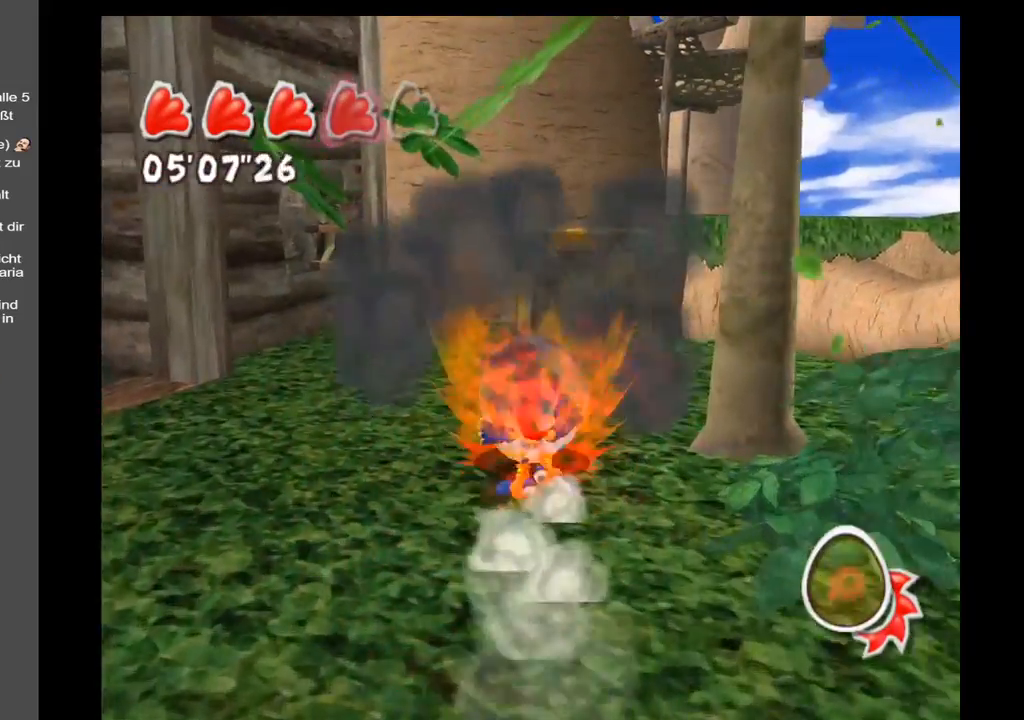
{"buttons": [], "left_stick": "up-right", "right_stick": "right", "events": [[117, "right_stick", "right"], [500, "left_stick", "up-right"]]}
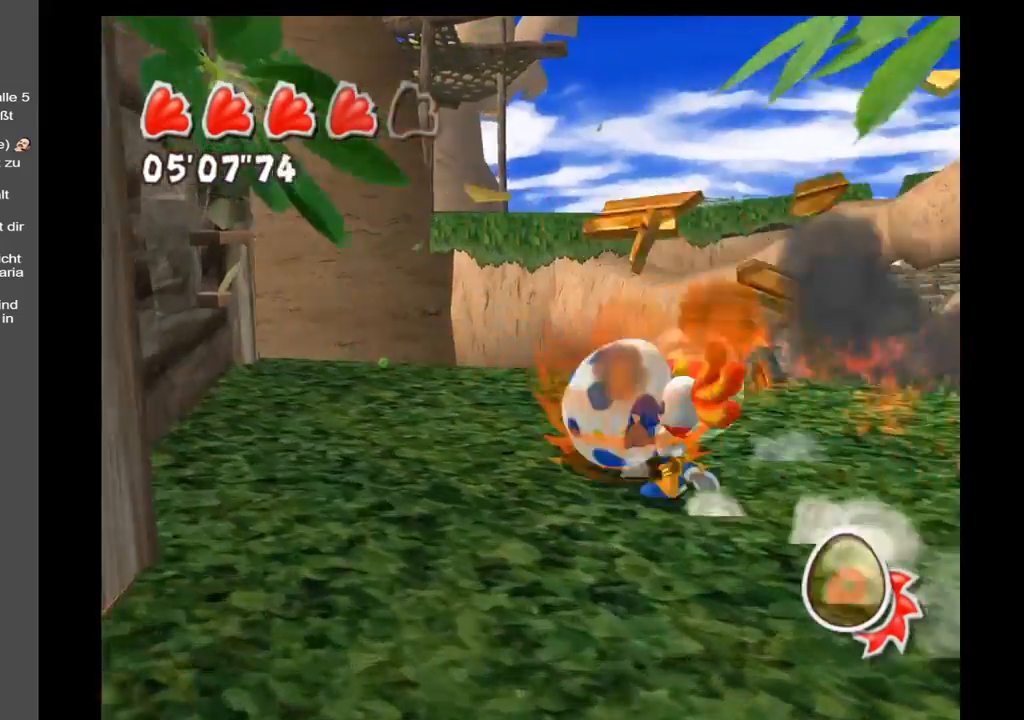
{"buttons": [], "left_stick": "down-left", "right_stick": "right", "events": [[167, "left_stick", "right"], [367, "left_stick", "down"], [433, "left_stick", "down-left"]]}
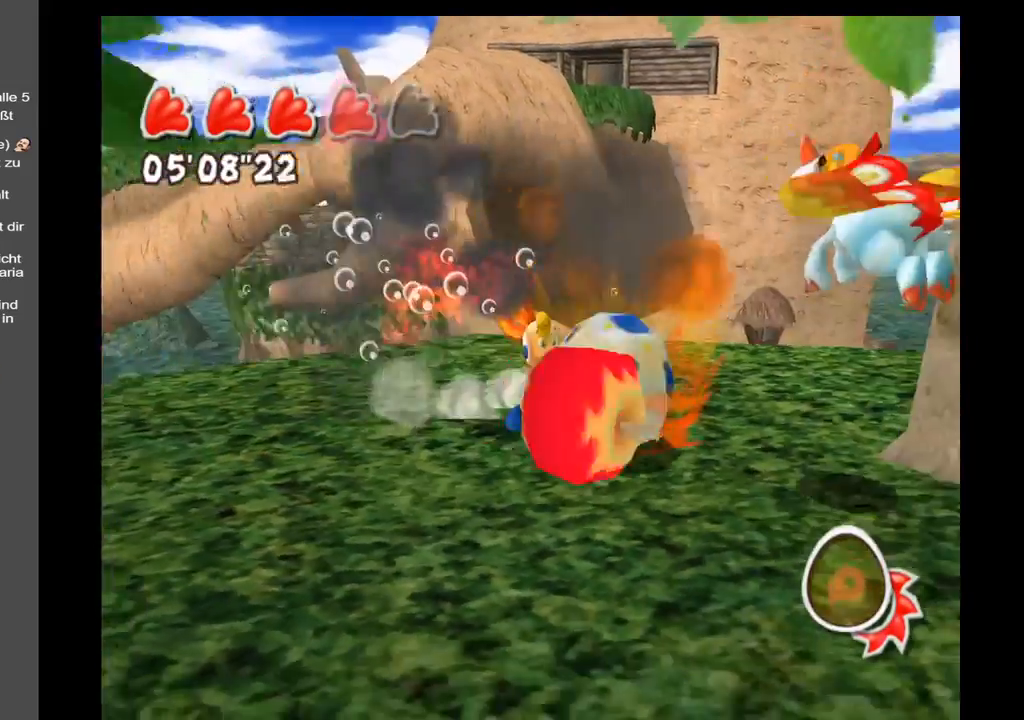
{"buttons": [], "left_stick": "up", "right_stick": "right", "events": [[133, "left_stick", "left"], [250, "left_stick", "up-left"], [400, "left_stick", "up"]]}
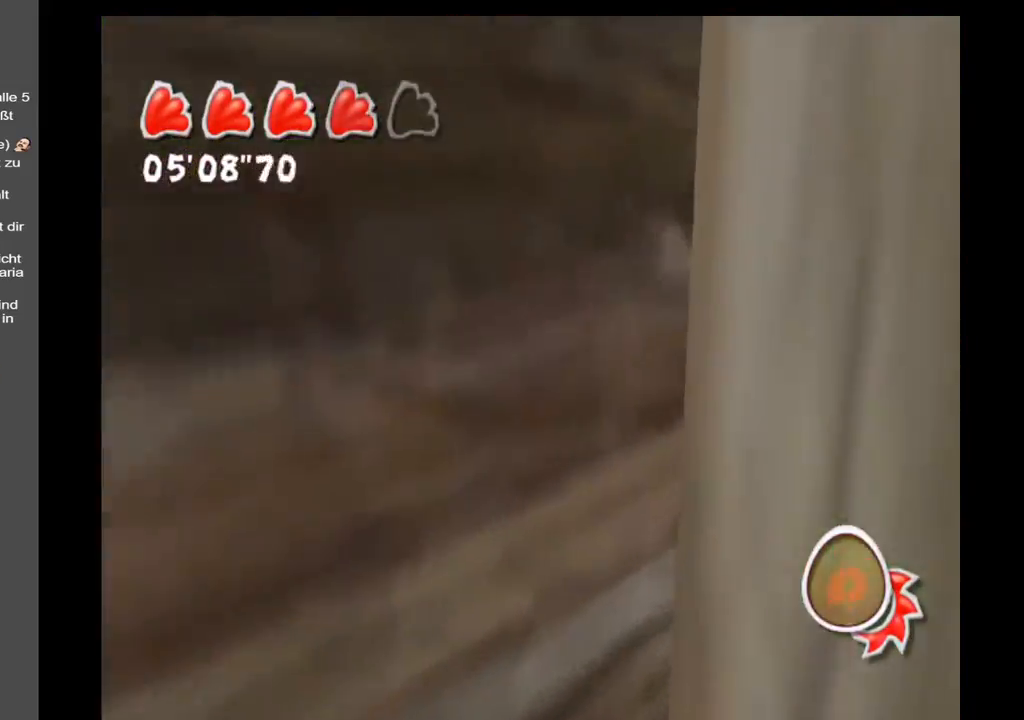
{"buttons": [], "left_stick": "up", "right_stick": "right", "events": [[267, "left_stick", "up-right"], [450, "left_stick", "up"]]}
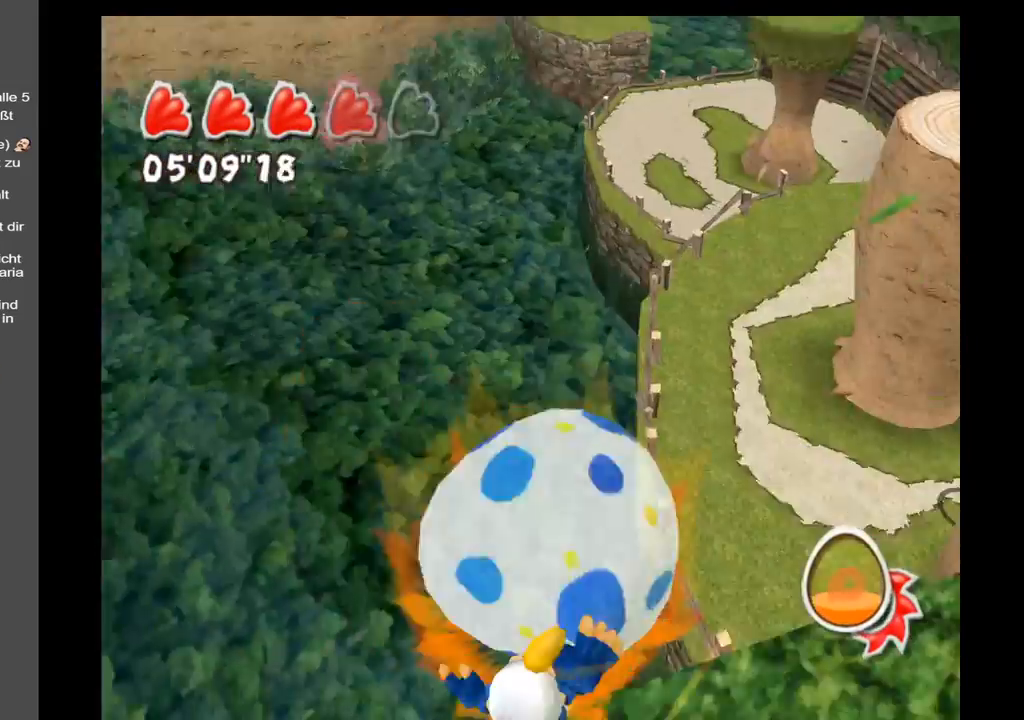
{"buttons": [], "left_stick": "up-left", "right_stick": "up-right", "events": [[300, "left_stick", "up-left"], [367, "right_stick", "up-right"]]}
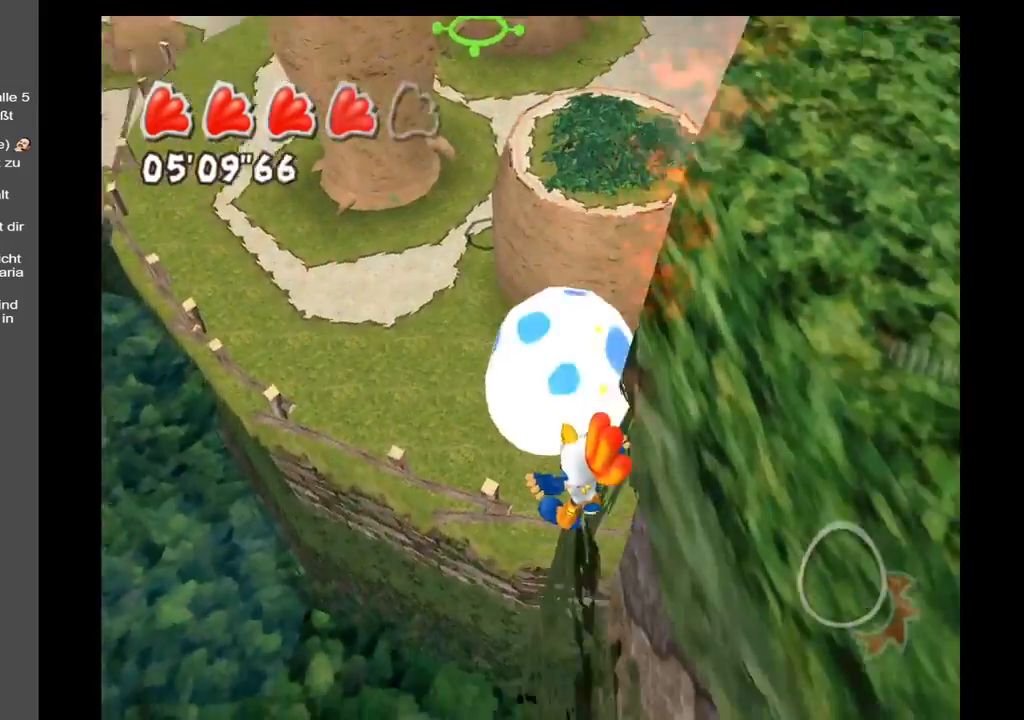
{"buttons": [], "left_stick": "up", "right_stick": "center", "events": [[33, "left_stick", "up"], [433, "right_stick", "center"]]}
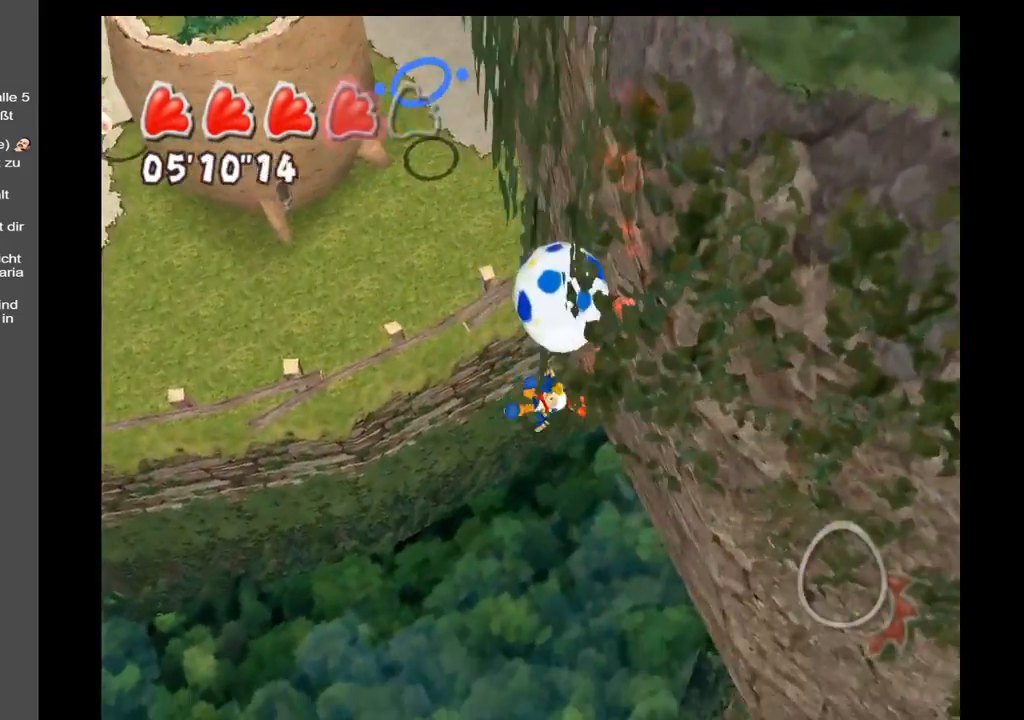
{"buttons": [], "left_stick": "up", "right_stick": "center", "events": [[50, "A", "down"], [383, "A", "up"]]}
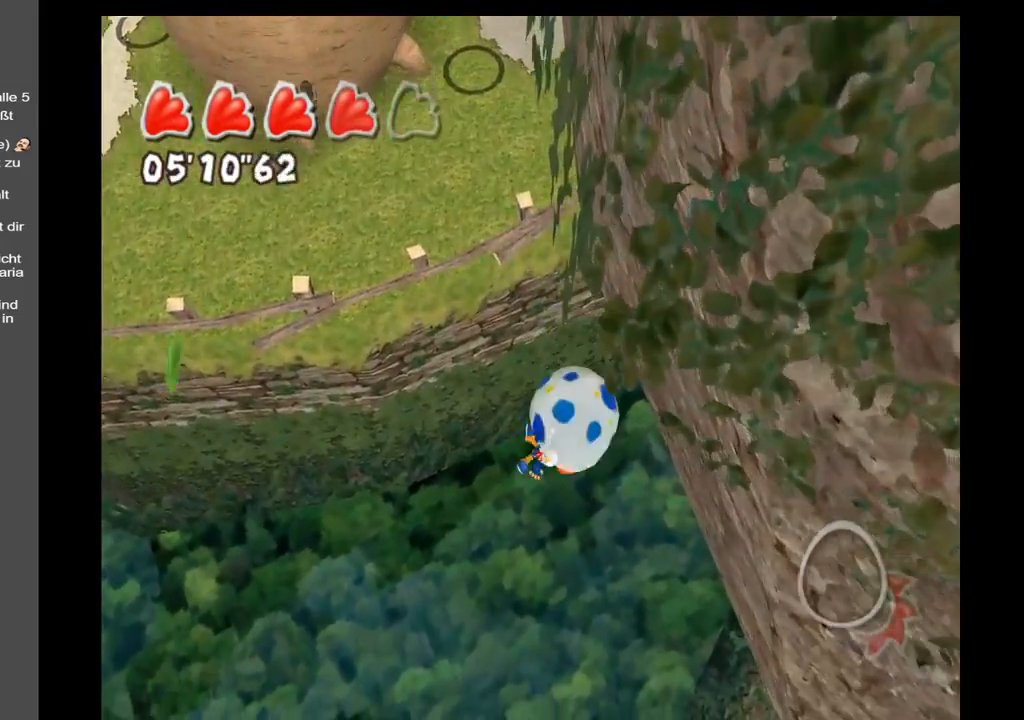
{"buttons": [], "left_stick": "center", "right_stick": "center", "events": [[183, "left_stick", "center"]]}
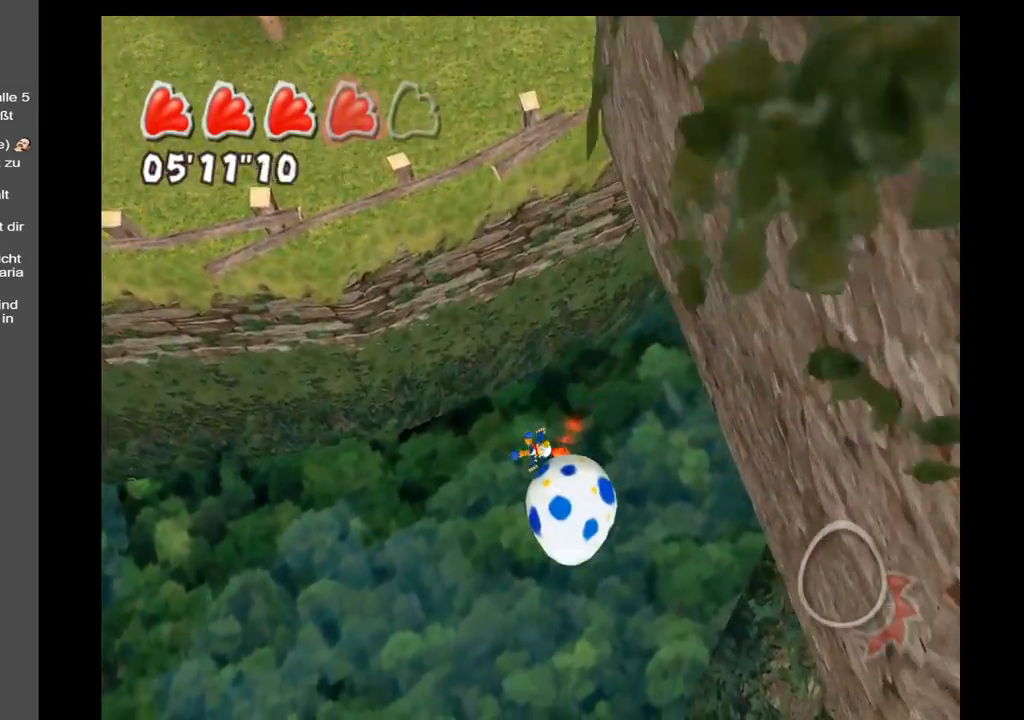
{"buttons": [], "left_stick": "center", "right_stick": "right", "events": [[183, "right_stick", "right"]]}
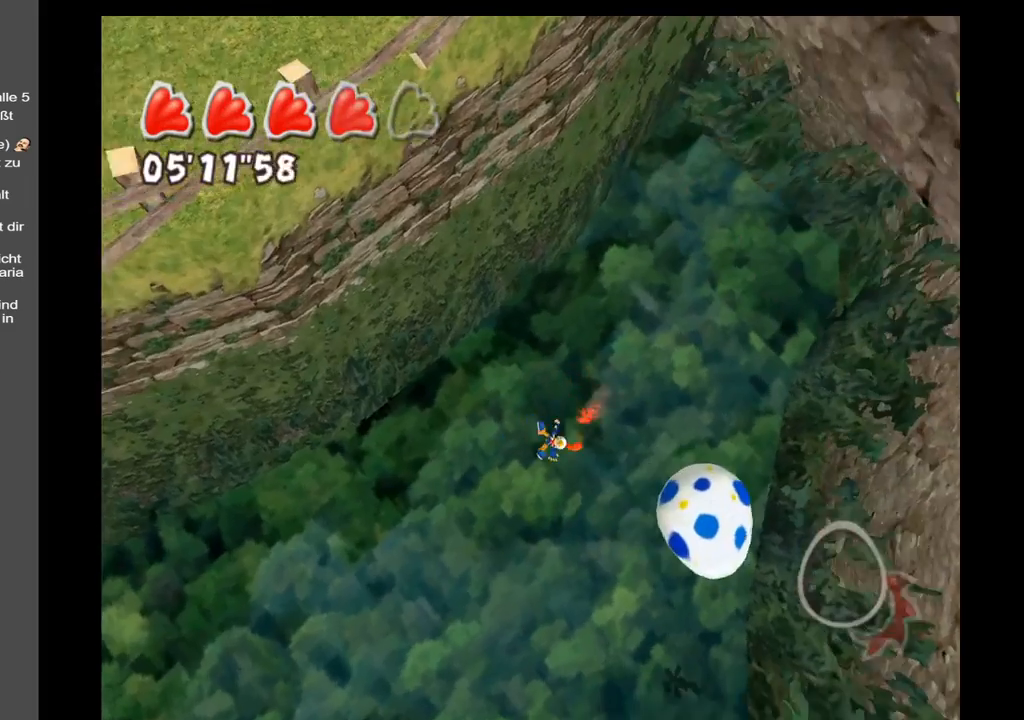
{"buttons": [], "left_stick": "center", "right_stick": "right", "events": []}
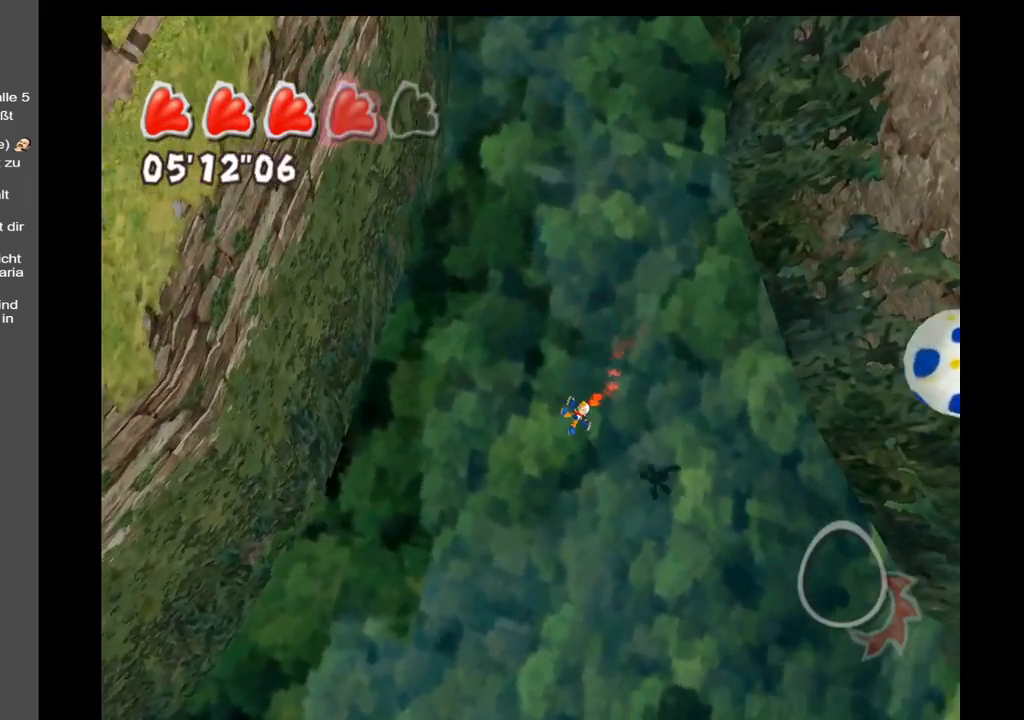
{"buttons": [], "left_stick": "center", "right_stick": "center", "events": [[150, "right_stick", "up-right"], [333, "right_stick", "center"]]}
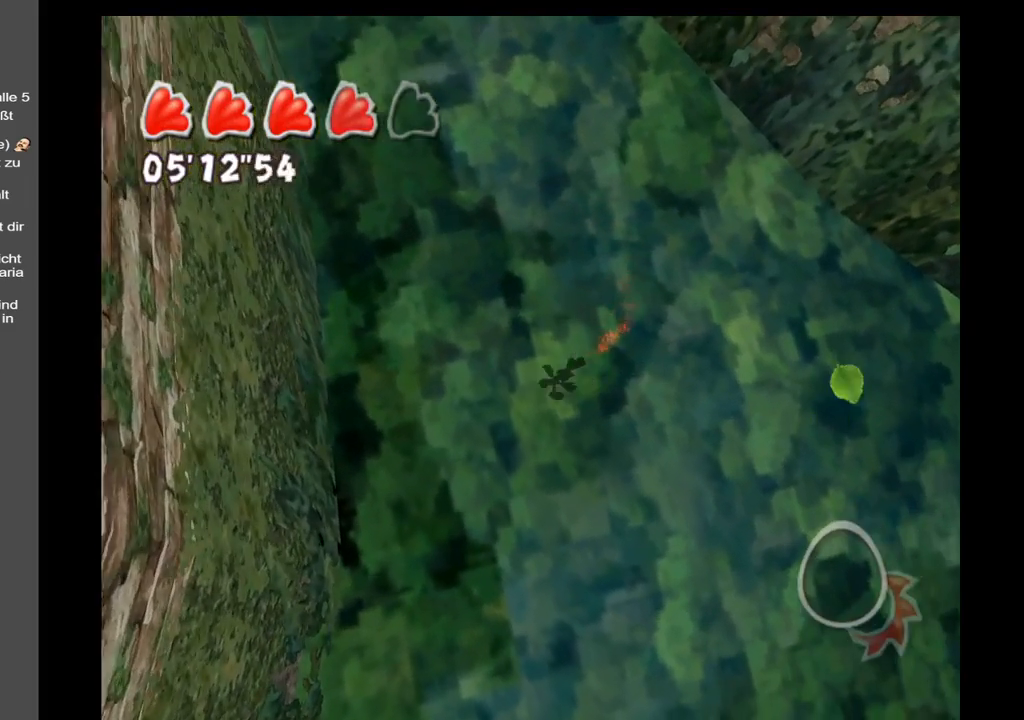
{"buttons": [], "left_stick": "center", "right_stick": "center", "events": []}
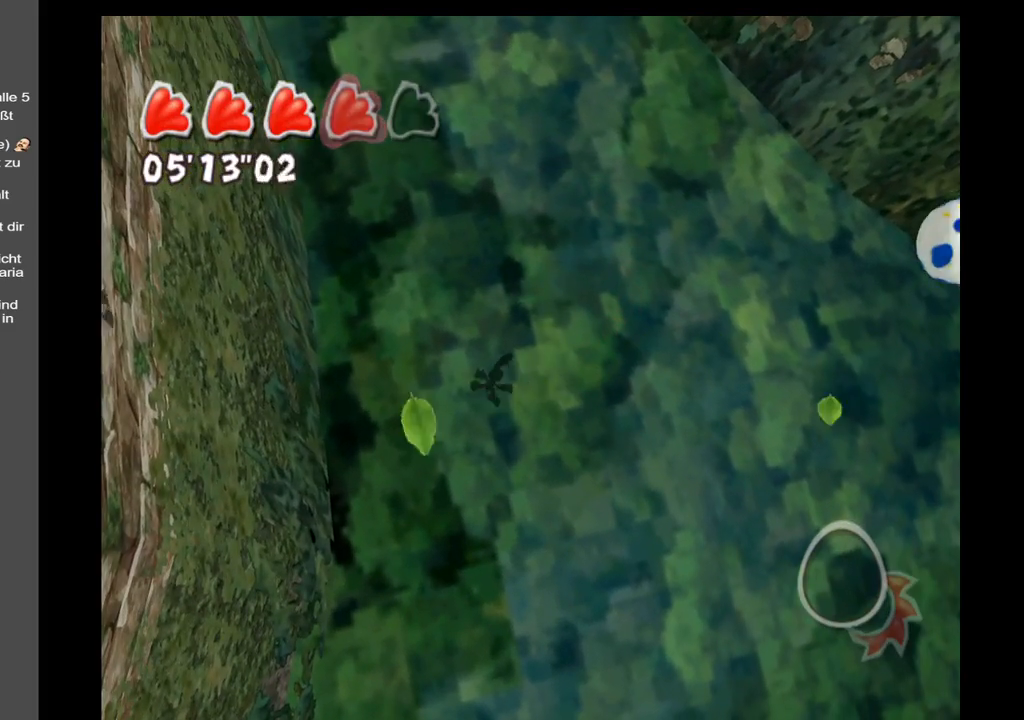
{"buttons": [], "left_stick": "center", "right_stick": "center", "events": []}
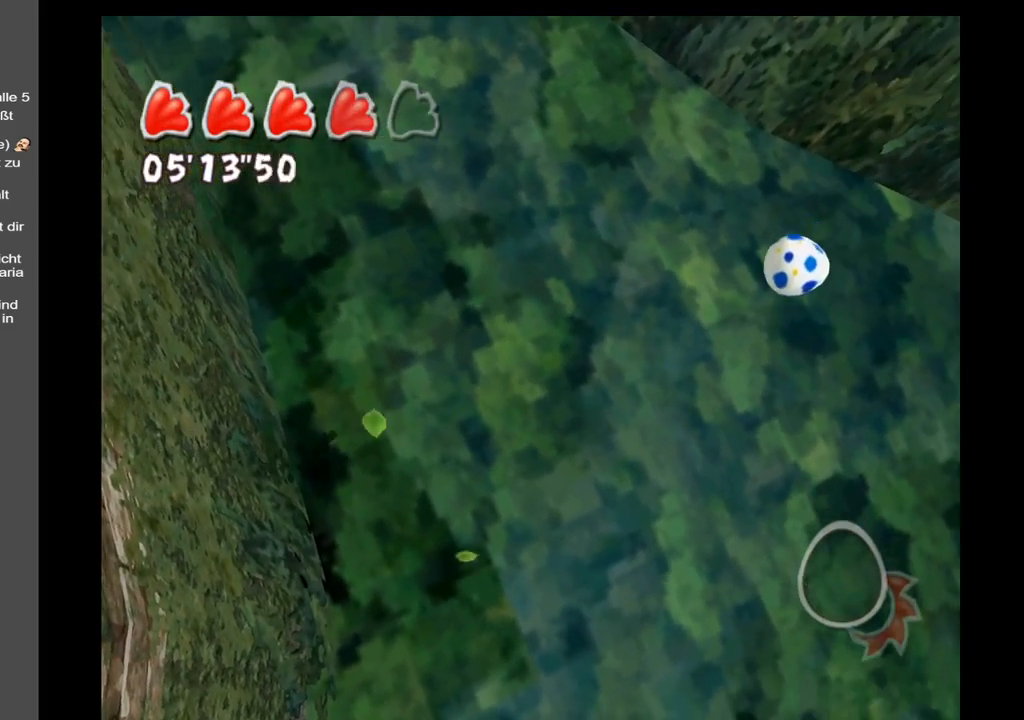
{"buttons": [], "left_stick": "center", "right_stick": "center", "events": []}
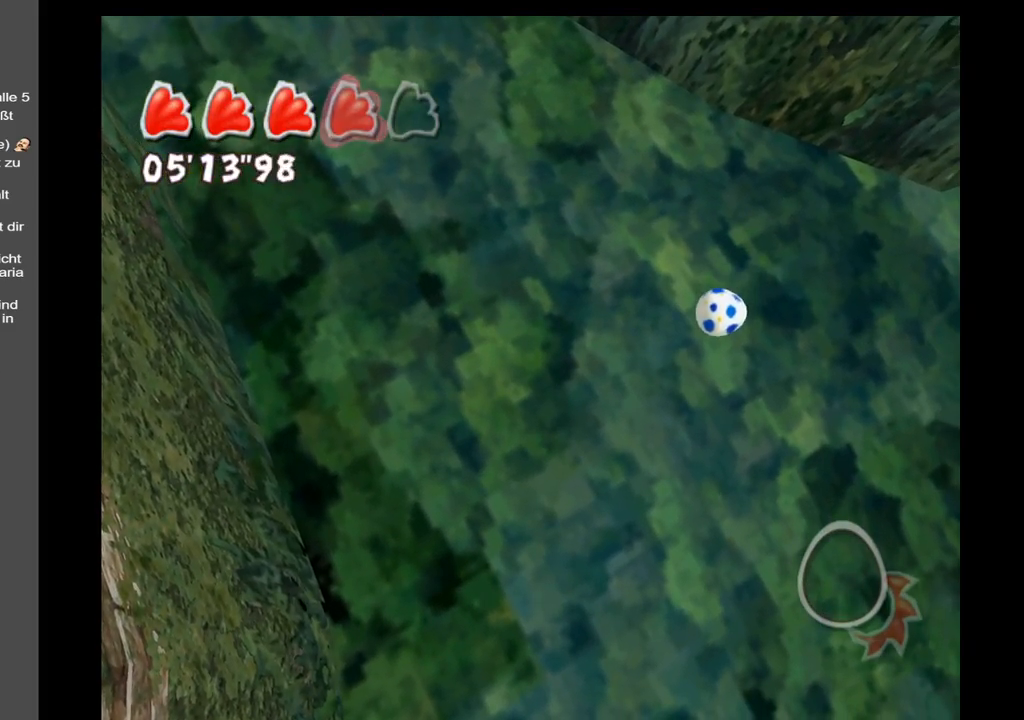
{"buttons": [], "left_stick": "center", "right_stick": "center", "events": []}
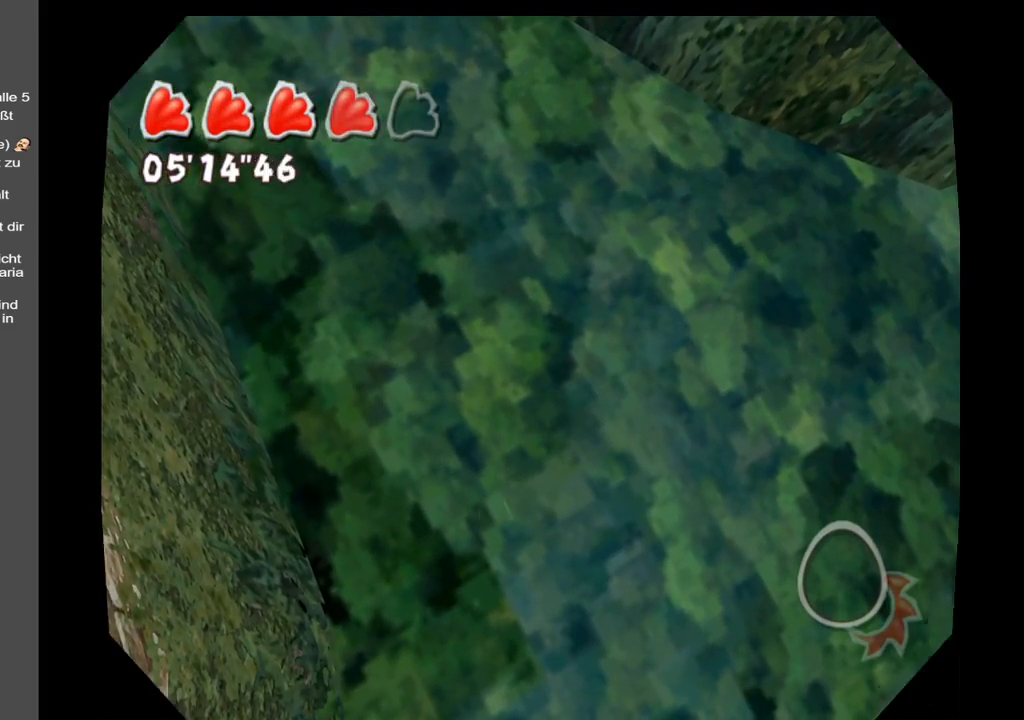
{"buttons": [], "left_stick": "center", "right_stick": "center", "events": []}
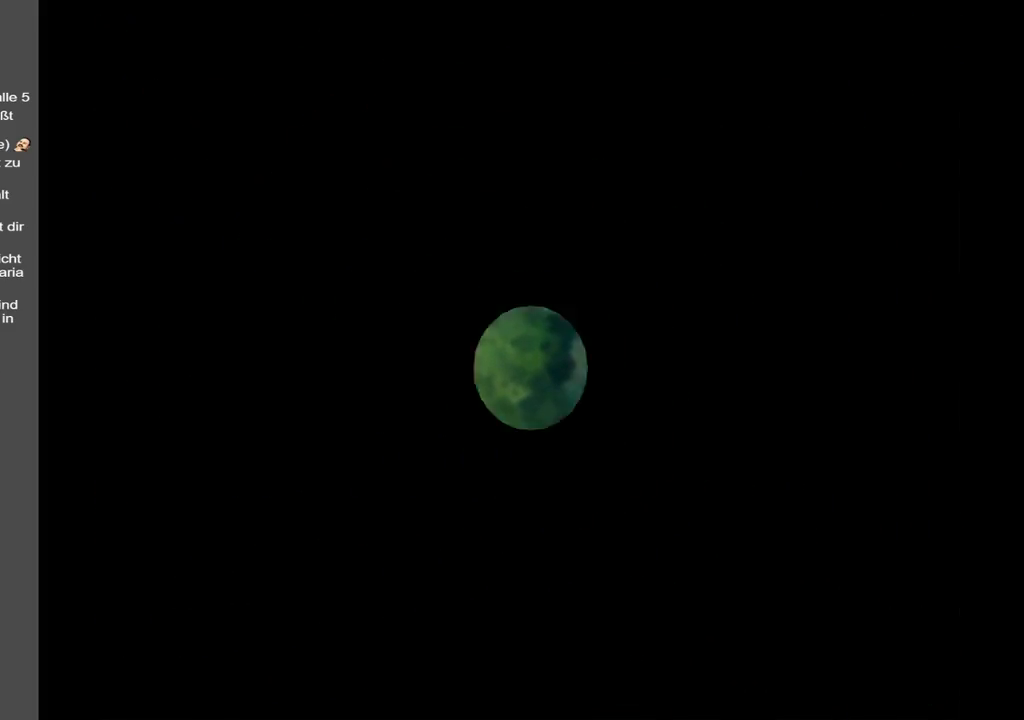
{"buttons": [], "left_stick": "center", "right_stick": "center", "events": []}
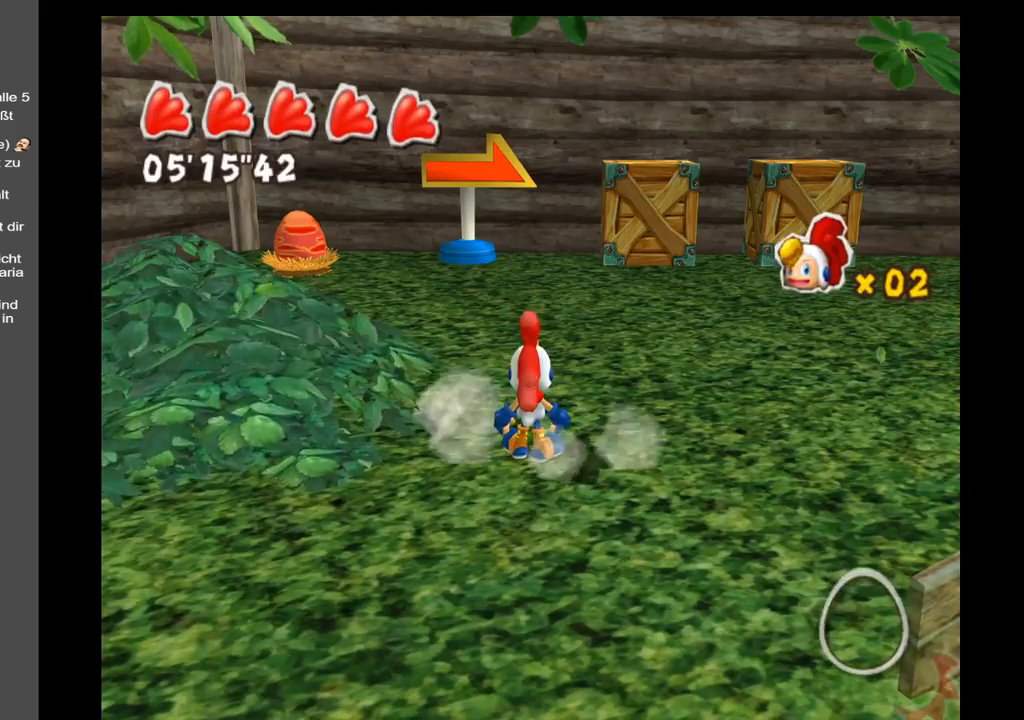
{"buttons": [], "left_stick": "center", "right_stick": "center", "events": []}
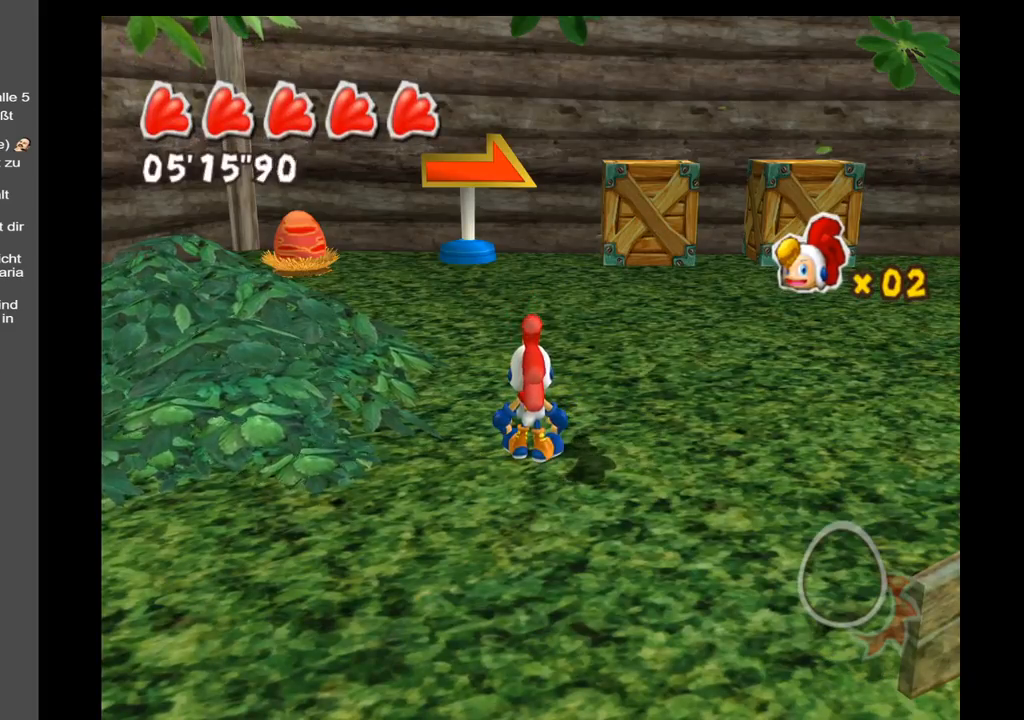
{"buttons": [], "left_stick": "up-left", "right_stick": "center", "events": [[67, "left_stick", "up-left"]]}
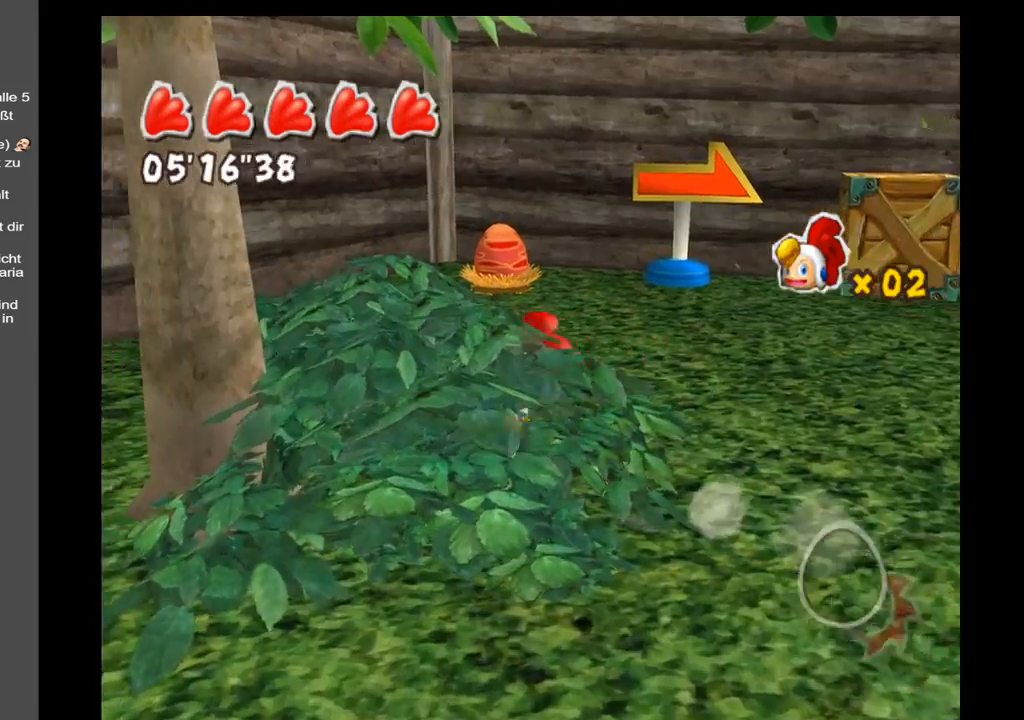
{"buttons": [], "left_stick": "up", "right_stick": "right", "events": [[200, "left_stick", "up"], [350, "right_stick", "right"]]}
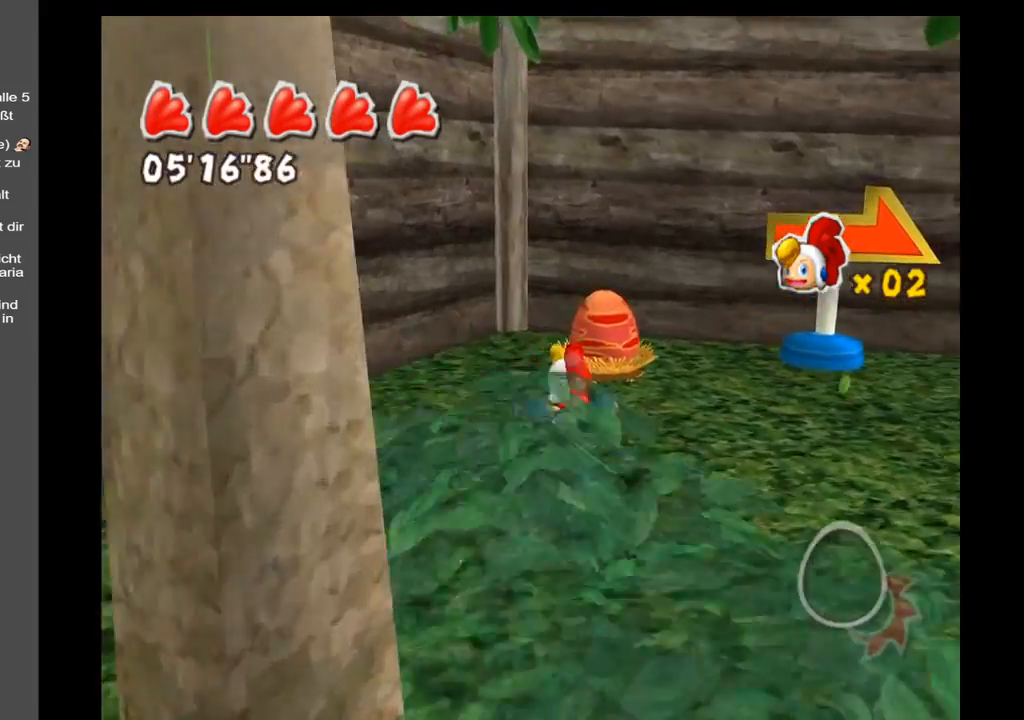
{"buttons": [], "left_stick": "up", "right_stick": "right", "events": []}
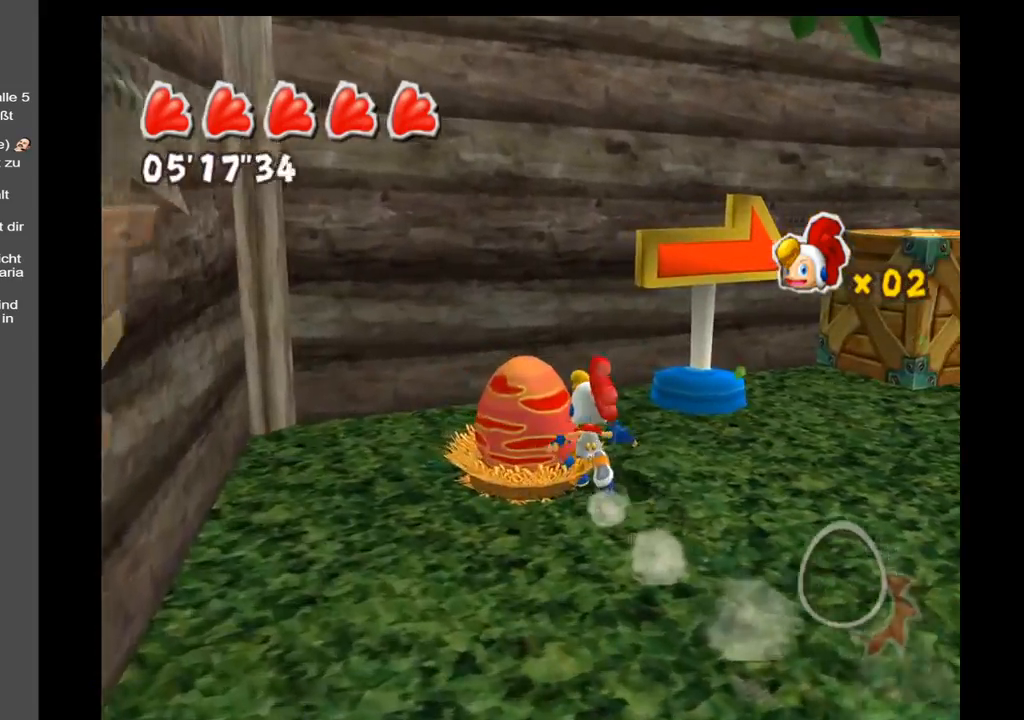
{"buttons": [], "left_stick": "down-left", "right_stick": "center", "events": [[83, "left_stick", "up-right"], [367, "left_stick", "down-right"], [467, "left_stick", "down-left"], [500, "right_stick", "center"]]}